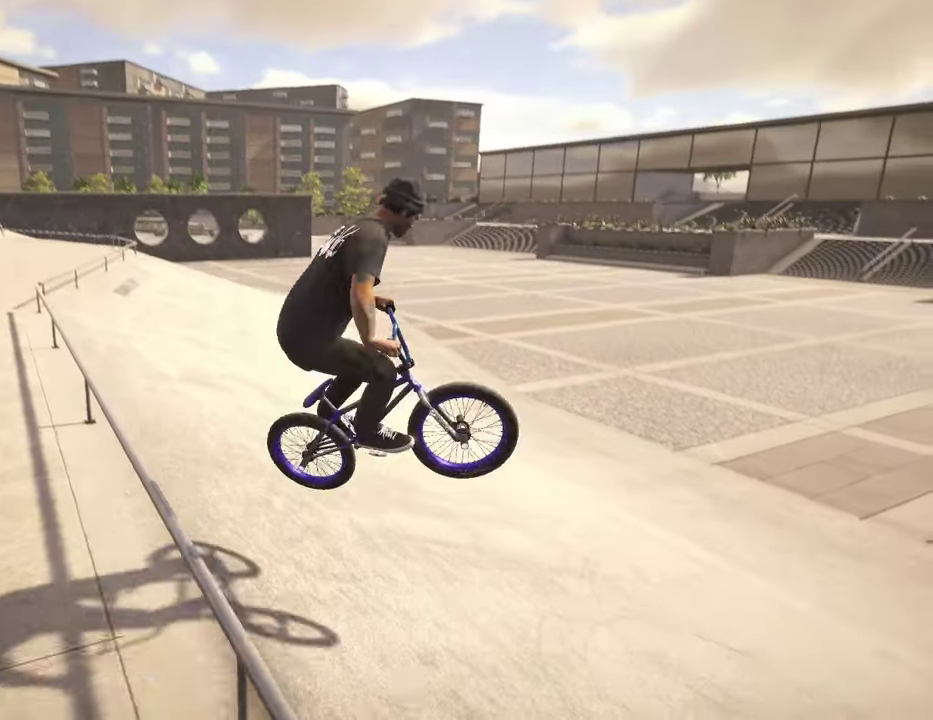
Gameplay with a controller (Xbox layout); each line is a JSON object with the inputs held at the frame after it (dt_ms = milliseconds from this image to that frame). "events" lists button and stick changes between this image and that frame as [ms after this image, input, new state], when the widget could be followed in between.
{"dt_ms": 400, "buttons": [], "left_stick": "center", "right_stick": "center", "events": [[67, "left_stick", "center"], [67, "right_stick", "center"]]}
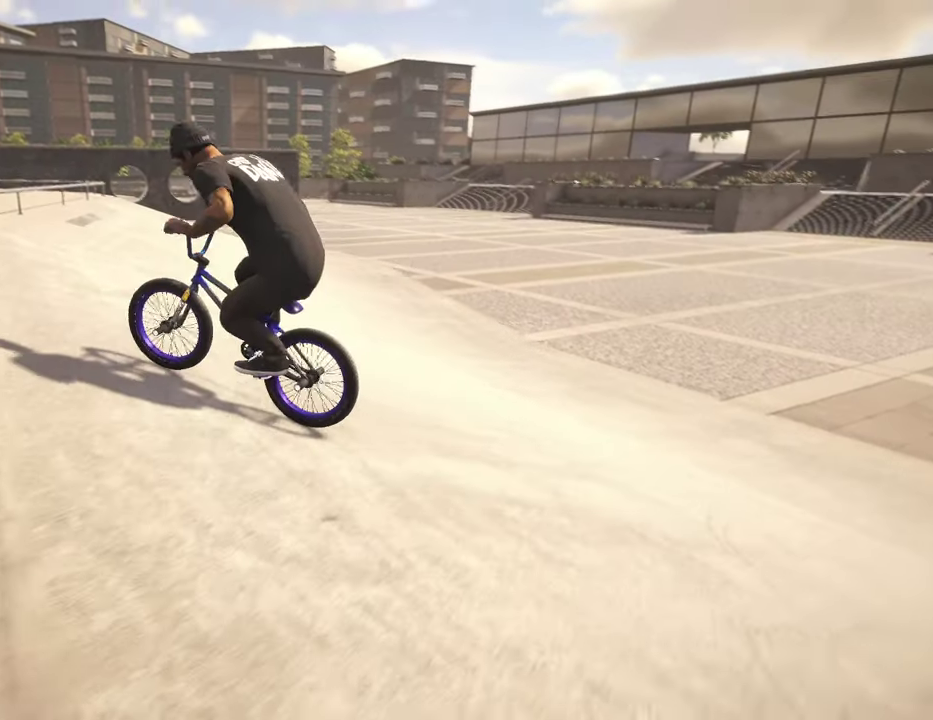
{"dt_ms": 500, "buttons": [], "left_stick": "center", "right_stick": "center", "events": [[384, "DPAD_DOWN", "down"], [484, "DPAD_DOWN", "up"]]}
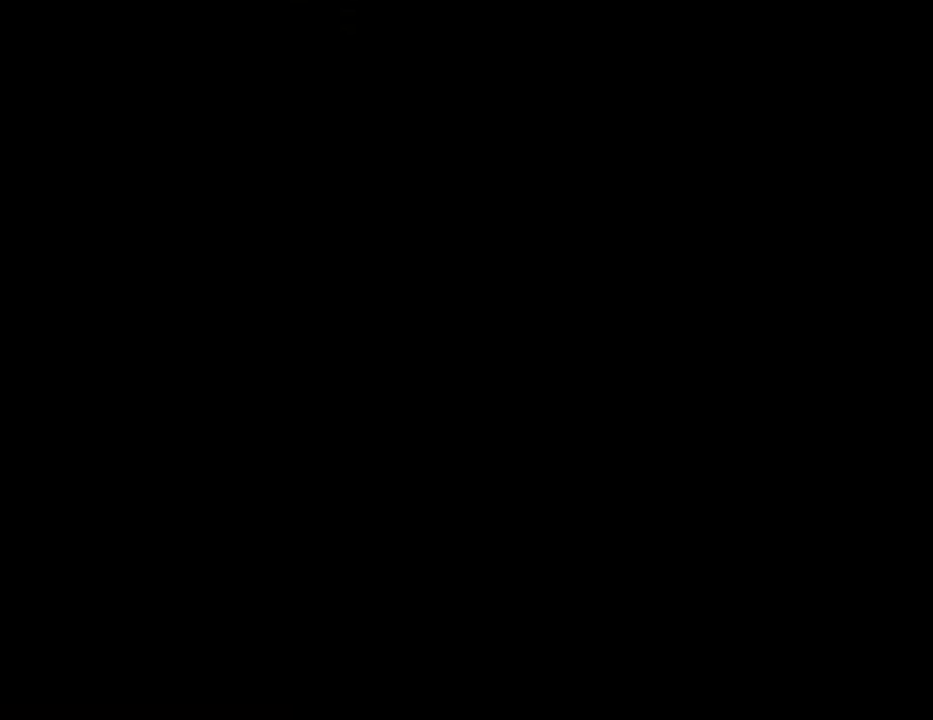
{"dt_ms": 500, "buttons": [], "left_stick": "center", "right_stick": "center", "events": []}
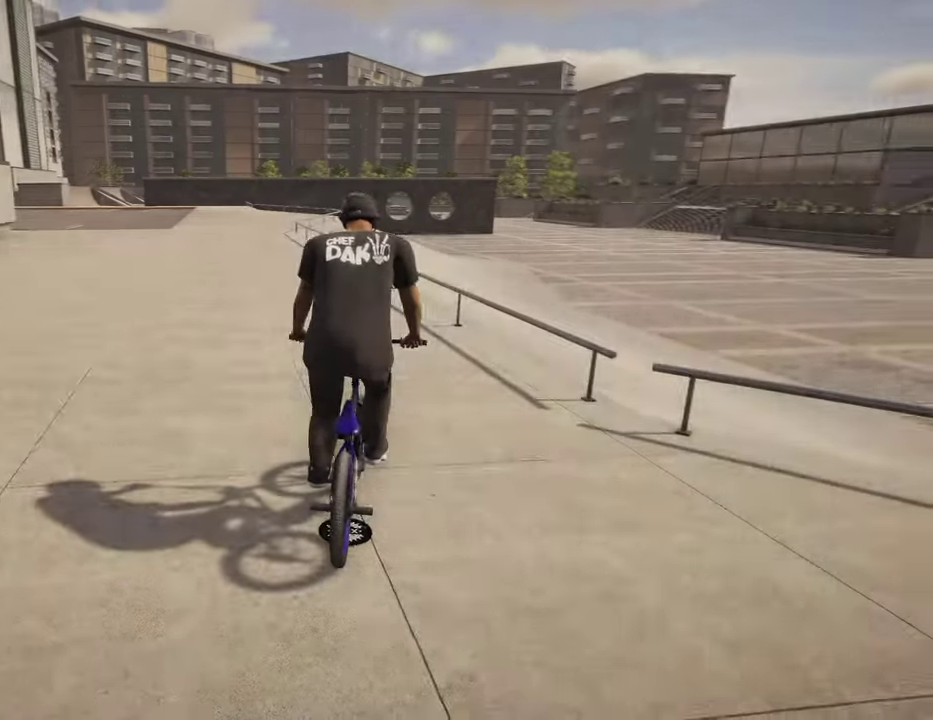
{"dt_ms": 400, "buttons": [], "left_stick": "center", "right_stick": "center", "events": []}
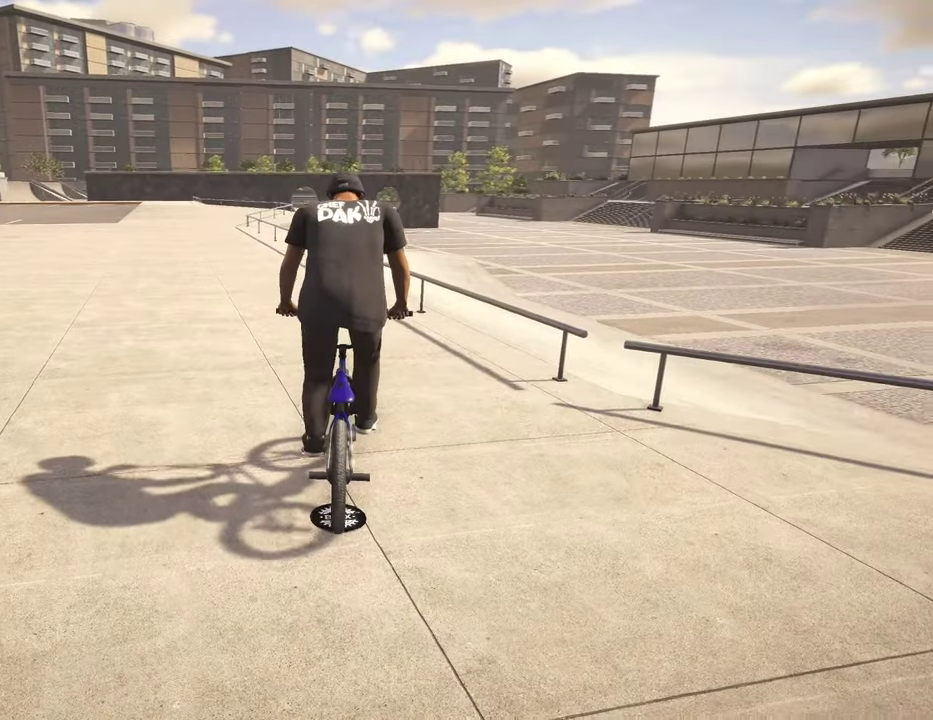
{"dt_ms": 800, "buttons": [], "left_stick": "center", "right_stick": "center", "events": []}
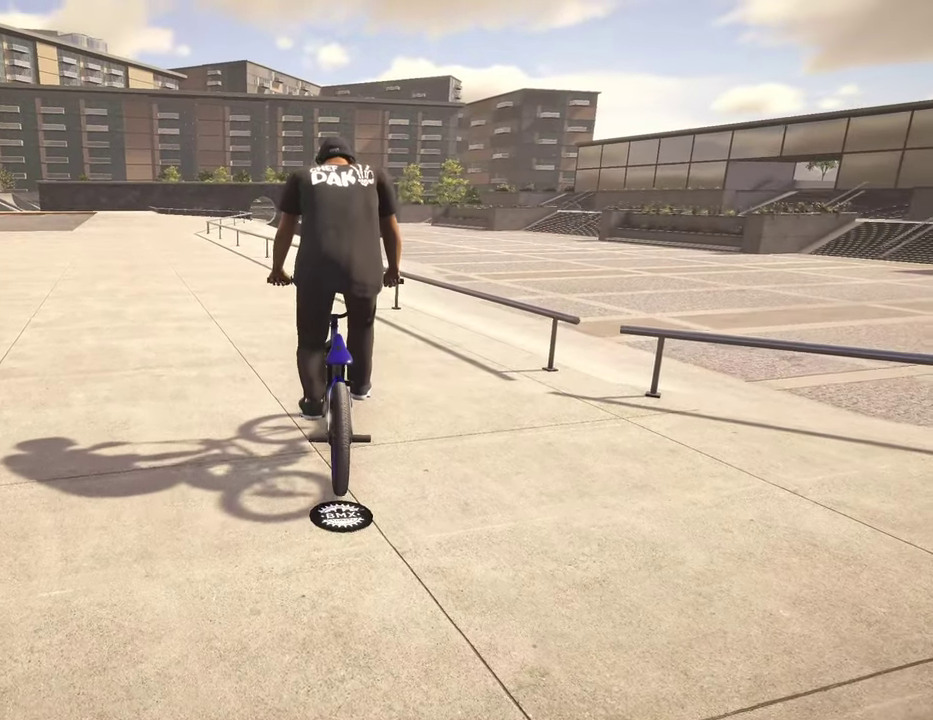
{"dt_ms": 300, "buttons": [], "left_stick": "center", "right_stick": "center", "events": []}
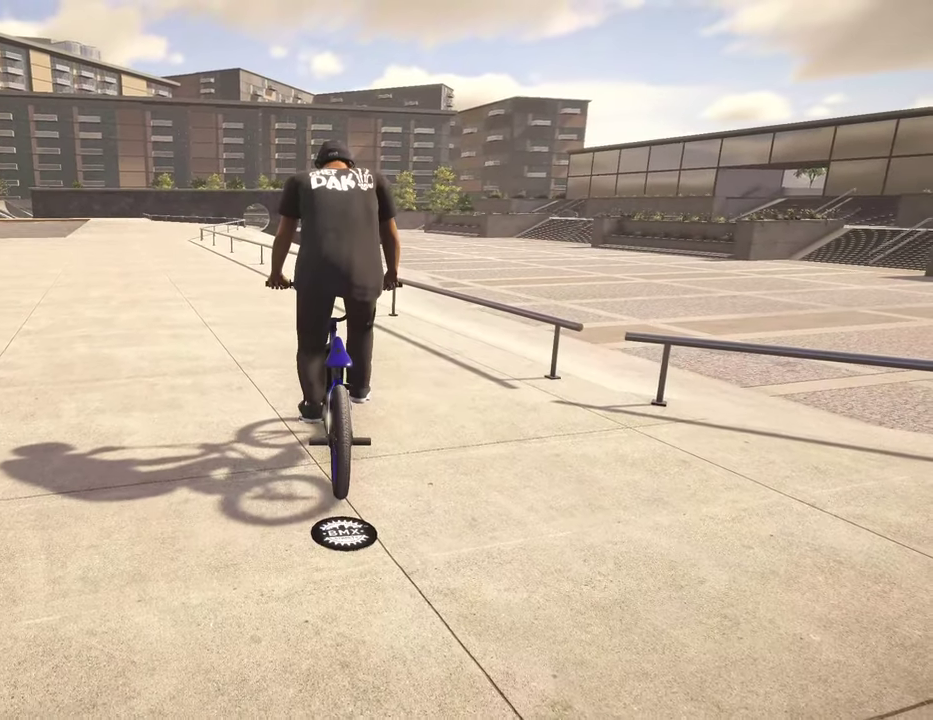
{"dt_ms": 500, "buttons": [], "left_stick": "center", "right_stick": "center", "events": []}
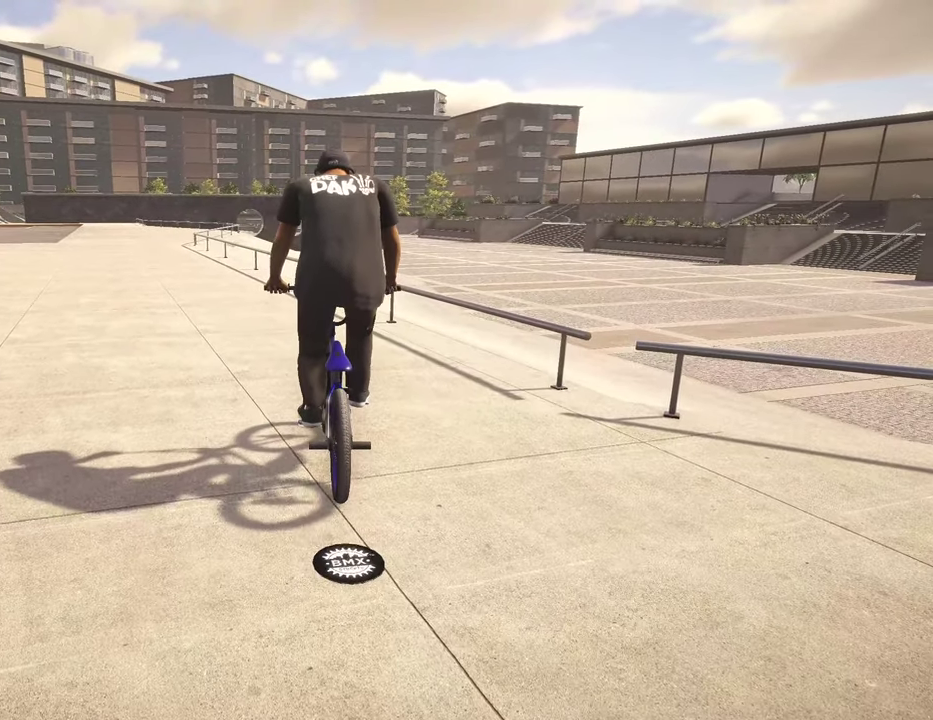
{"dt_ms": 500, "buttons": [], "left_stick": "center", "right_stick": "center", "events": []}
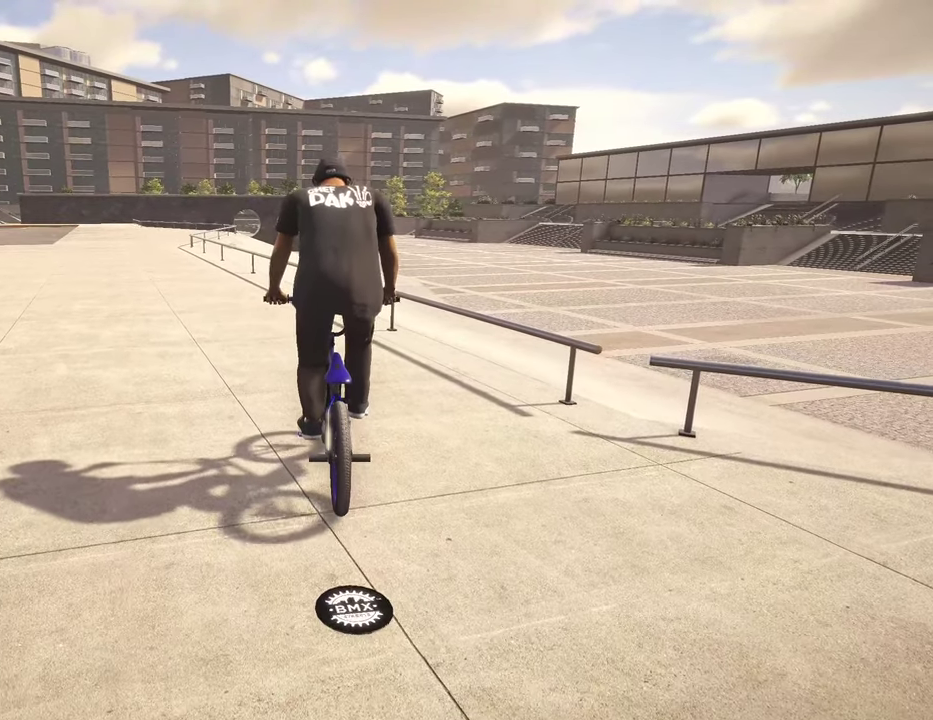
{"dt_ms": 500, "buttons": [], "left_stick": "center", "right_stick": "center", "events": []}
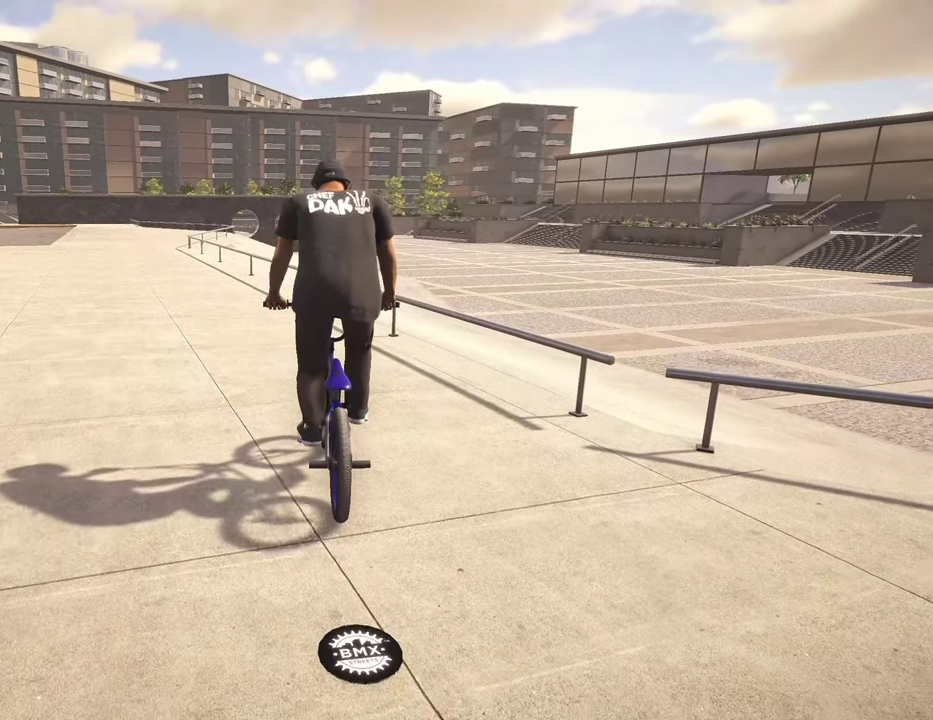
{"dt_ms": 500, "buttons": [], "left_stick": "center", "right_stick": "center", "events": []}
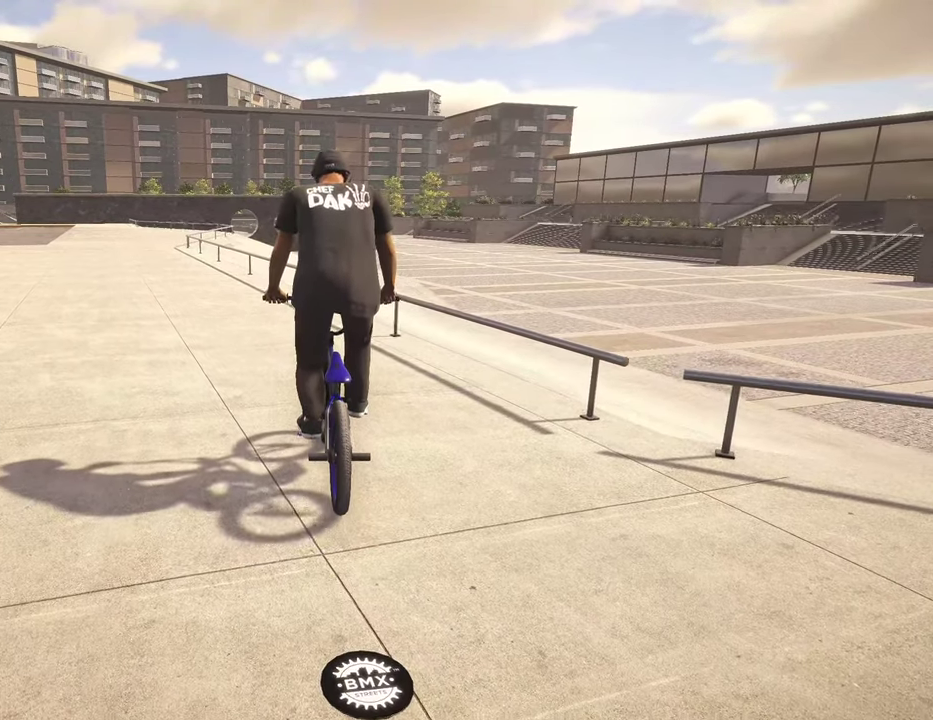
{"dt_ms": 700, "buttons": ["A"], "left_stick": "center", "right_stick": "center", "events": [[567, "A", "down"]]}
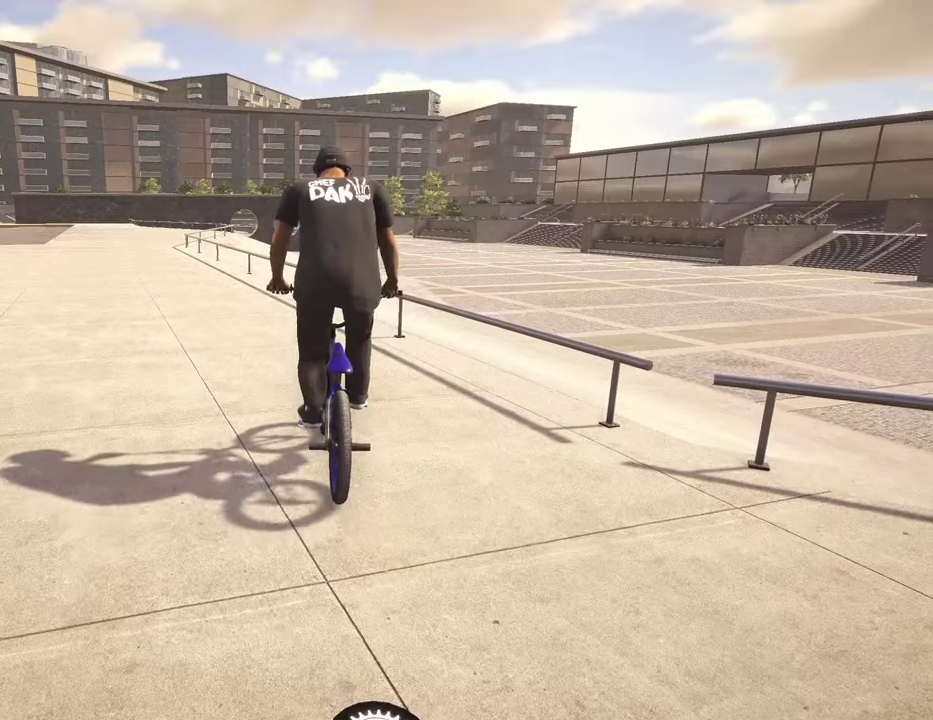
{"dt_ms": 300, "buttons": ["A"], "left_stick": "up", "right_stick": "center", "events": [[50, "left_stick", "up"]]}
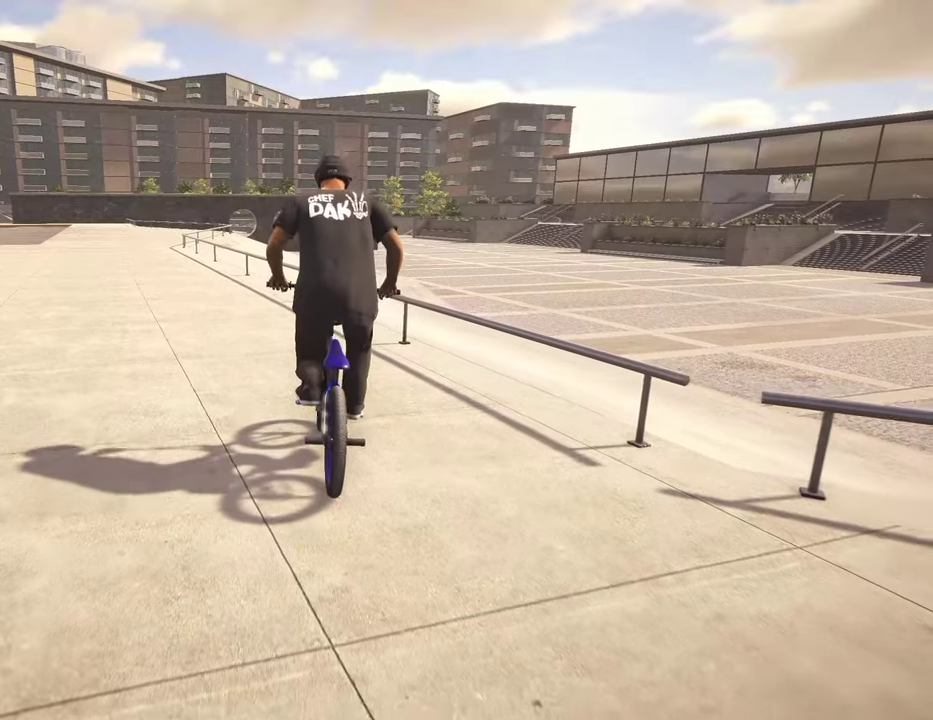
{"dt_ms": 500, "buttons": [], "left_stick": "center", "right_stick": "center", "events": [[400, "A", "up"], [417, "left_stick", "center"]]}
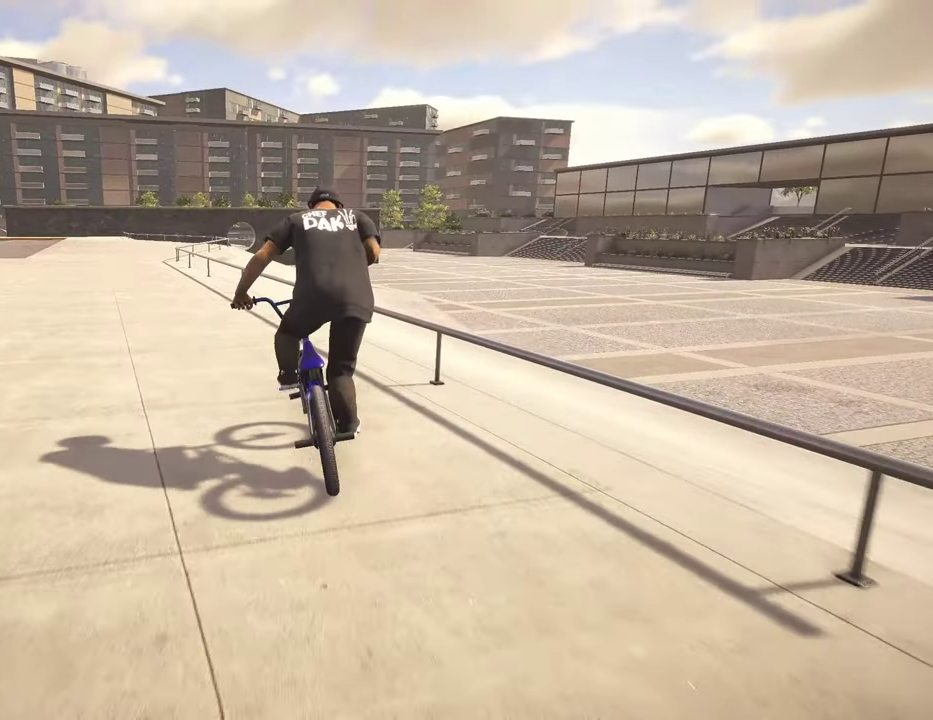
{"dt_ms": 700, "buttons": [], "left_stick": "center", "right_stick": "center", "events": [[367, "right_stick", "up"], [600, "right_stick", "down"], [684, "right_stick", "center"]]}
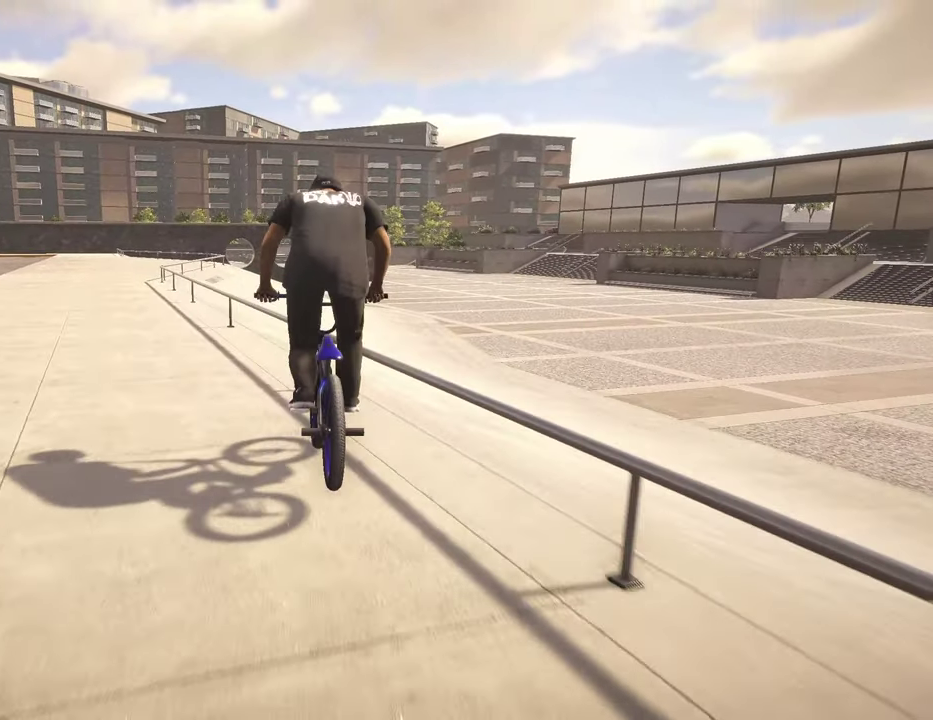
{"dt_ms": 300, "buttons": [], "left_stick": "center", "right_stick": "center", "events": [[50, "right_stick", "down"], [100, "R1", "down"], [200, "R1", "up"], [200, "right_stick", "center"]]}
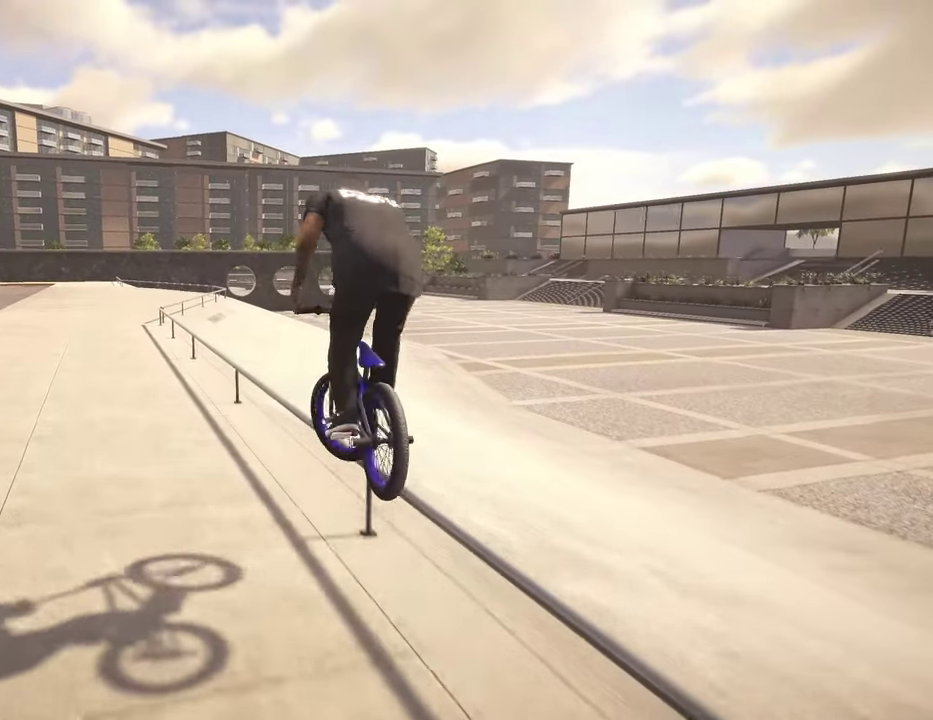
{"dt_ms": 600, "buttons": ["R2"], "left_stick": "left", "right_stick": "down", "events": [[34, "right_stick", "right"], [150, "right_stick", "down-right"], [384, "right_stick", "down"], [484, "R2", "down"], [517, "left_stick", "left"]]}
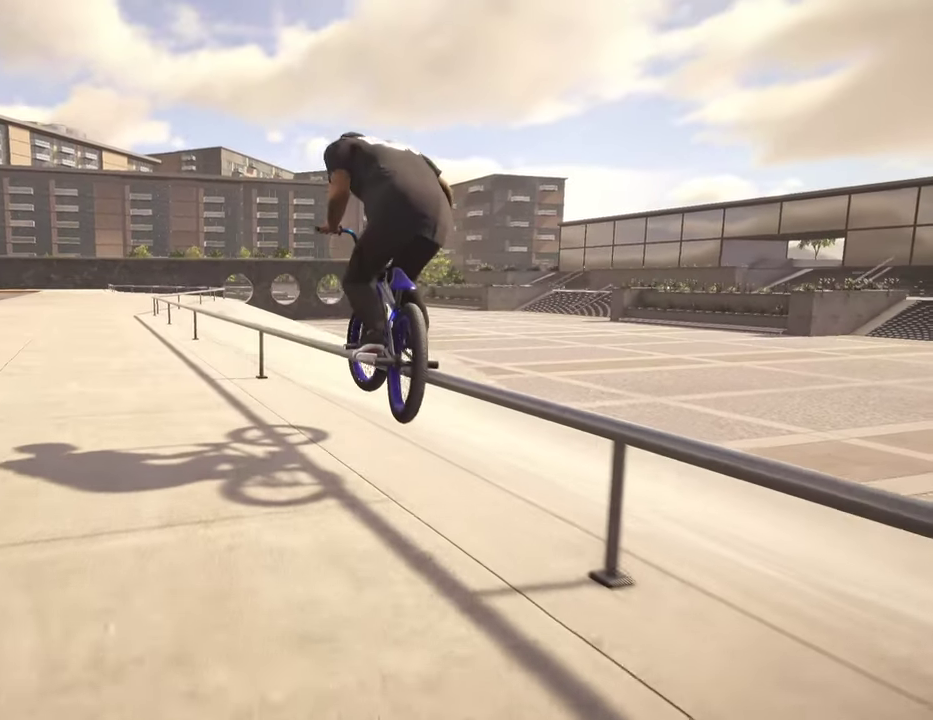
{"dt_ms": 400, "buttons": [], "left_stick": "left", "right_stick": "down", "events": [[50, "right_stick", "up"], [100, "R2", "up"], [134, "right_stick", "down"]]}
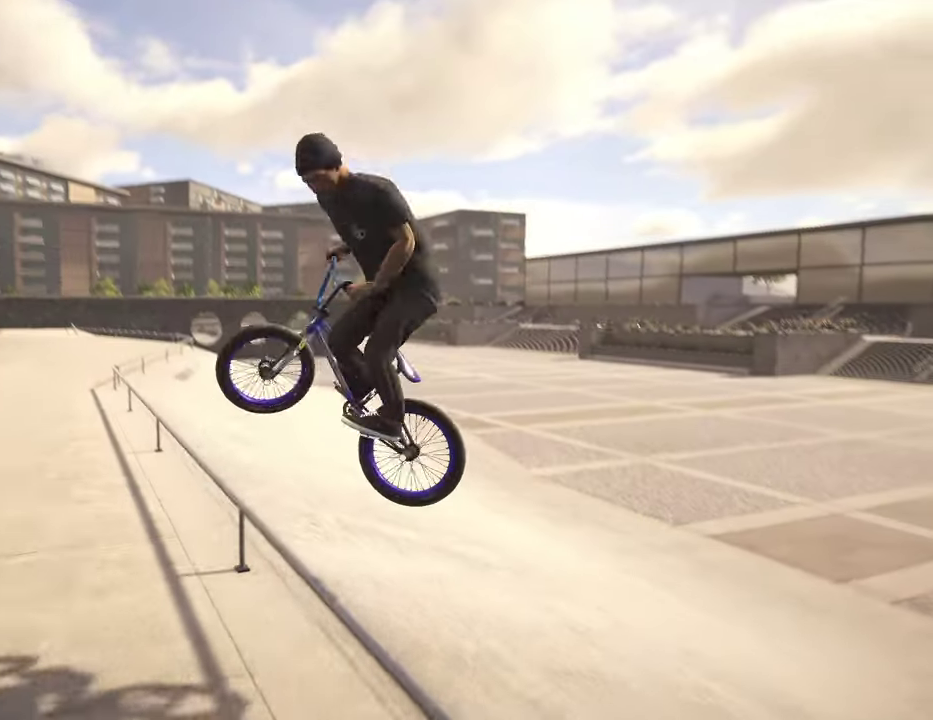
{"dt_ms": 400, "buttons": [], "left_stick": "center", "right_stick": "center", "events": [[300, "left_stick", "center"], [300, "right_stick", "center"]]}
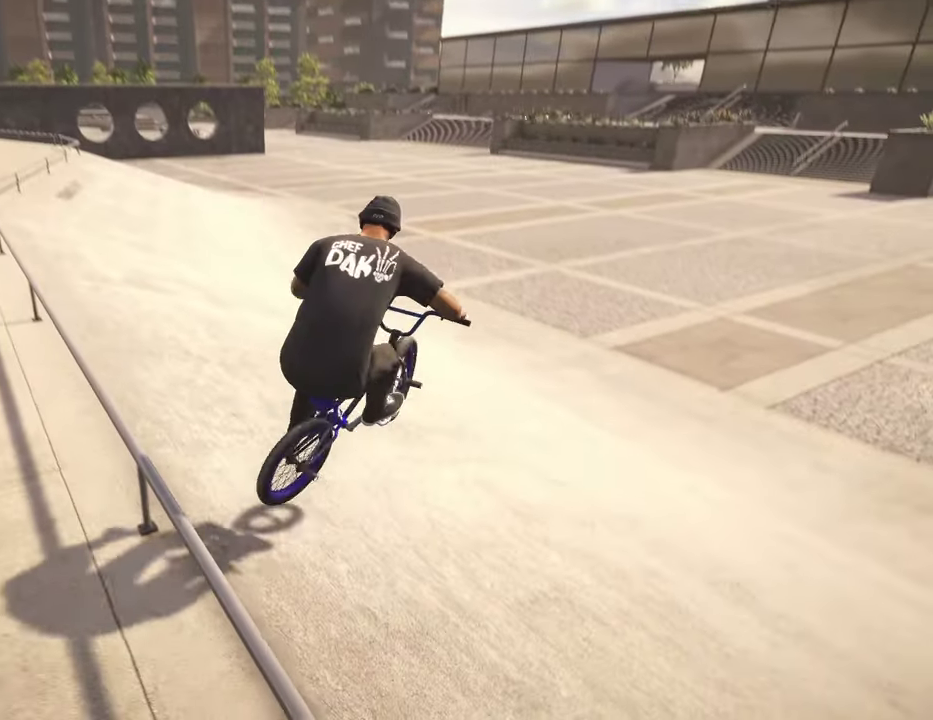
{"dt_ms": 800, "buttons": [], "left_stick": "left", "right_stick": "down", "events": [[450, "left_stick", "up-right"], [500, "right_stick", "down"], [634, "left_stick", "center"], [750, "left_stick", "up-left"], [800, "left_stick", "left"]]}
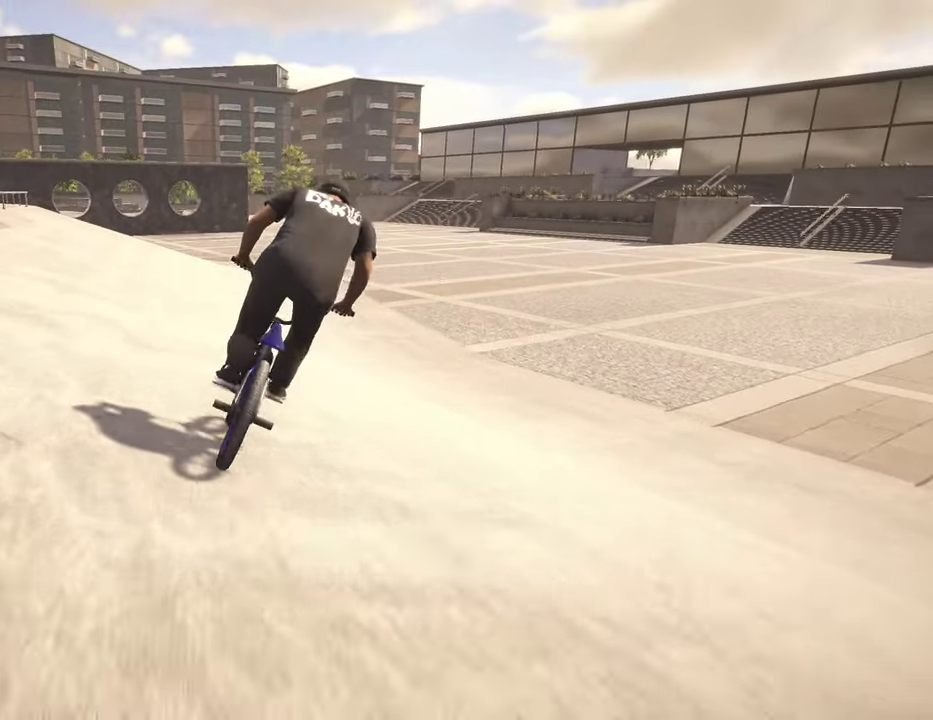
{"dt_ms": 300, "buttons": ["L2", "R2"], "left_stick": "left", "right_stick": "down", "events": [[100, "right_stick", "up"], [217, "right_stick", "down"], [267, "L2", "down"], [267, "R2", "down"]]}
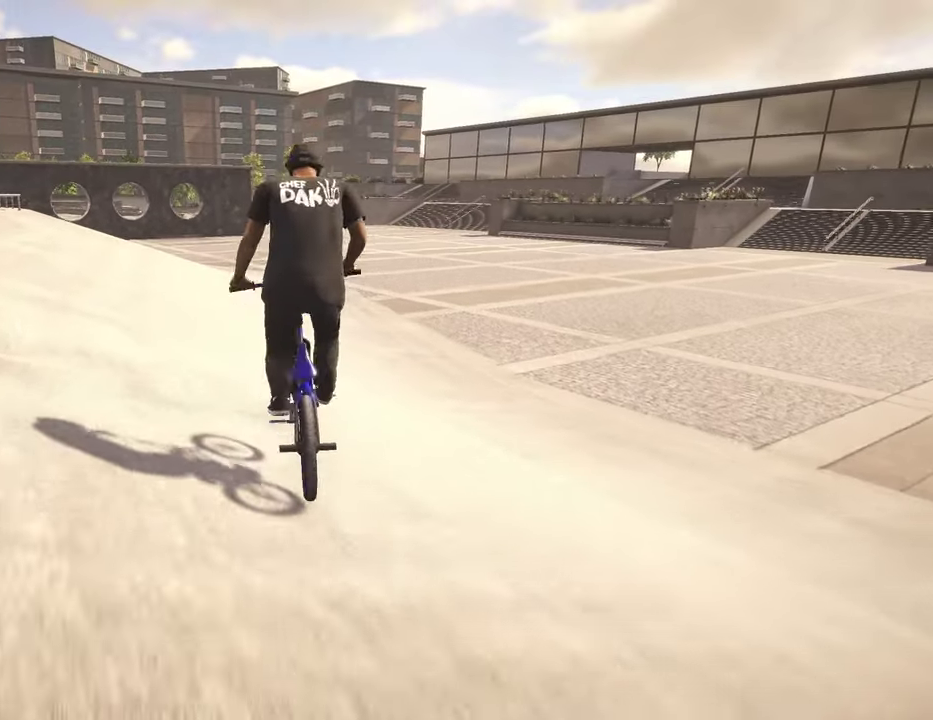
{"dt_ms": 500, "buttons": [], "left_stick": "left", "right_stick": "center", "events": [[100, "R2", "up"], [117, "L2", "up"], [134, "left_stick", "center"], [134, "right_stick", "center"], [334, "left_stick", "left"]]}
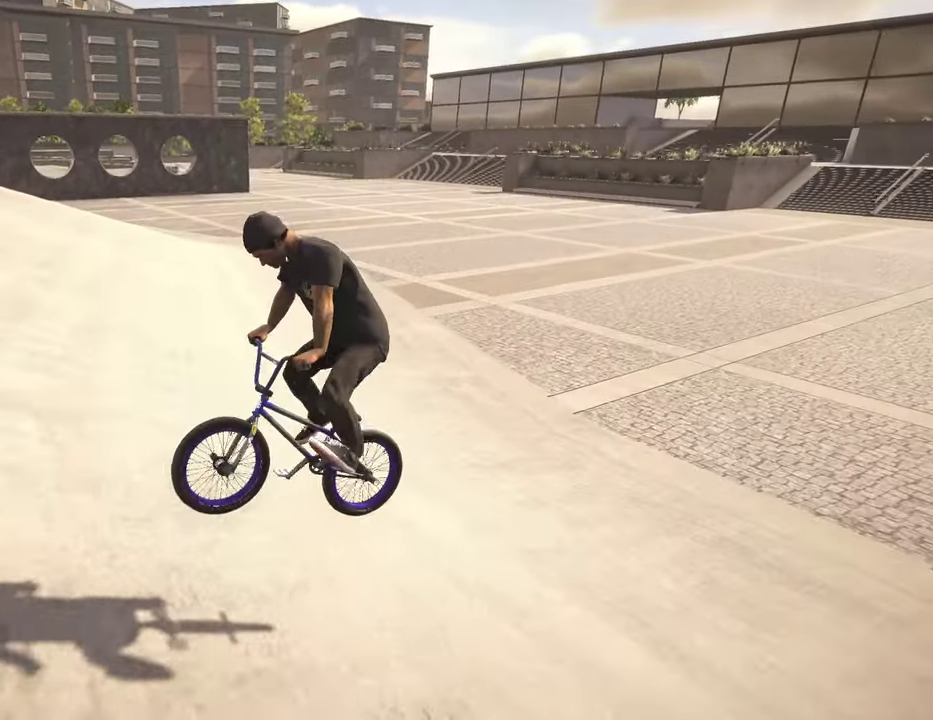
{"dt_ms": 500, "buttons": [], "left_stick": "up-left", "right_stick": "center", "events": [[17, "left_stick", "center"], [200, "left_stick", "left"], [467, "left_stick", "up-left"]]}
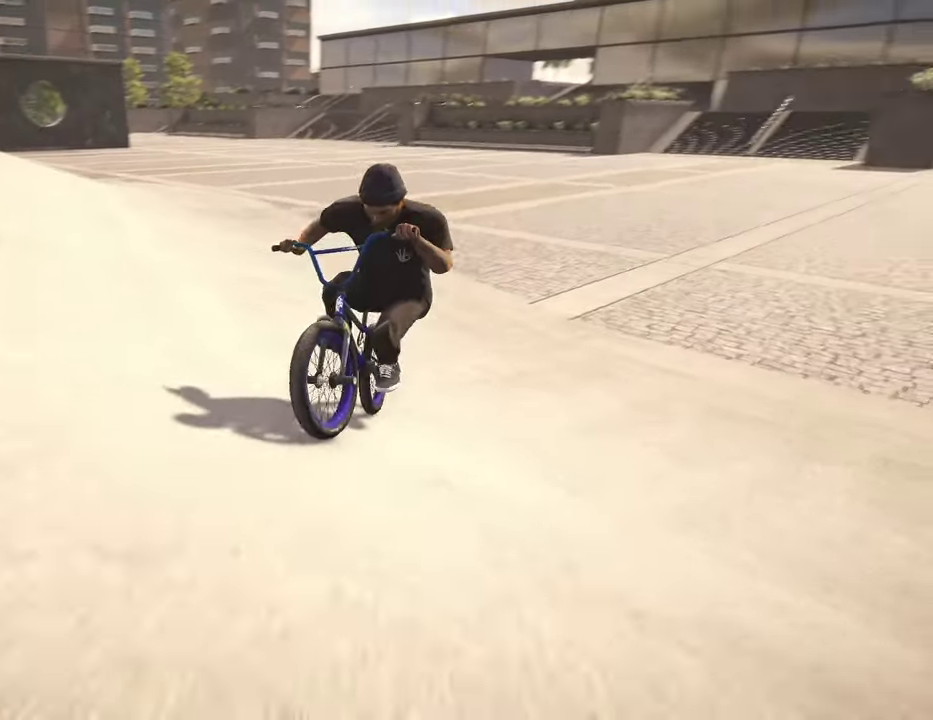
{"dt_ms": 500, "buttons": [], "left_stick": "center", "right_stick": "center", "events": [[50, "A", "down"], [417, "left_stick", "center"], [434, "A", "up"]]}
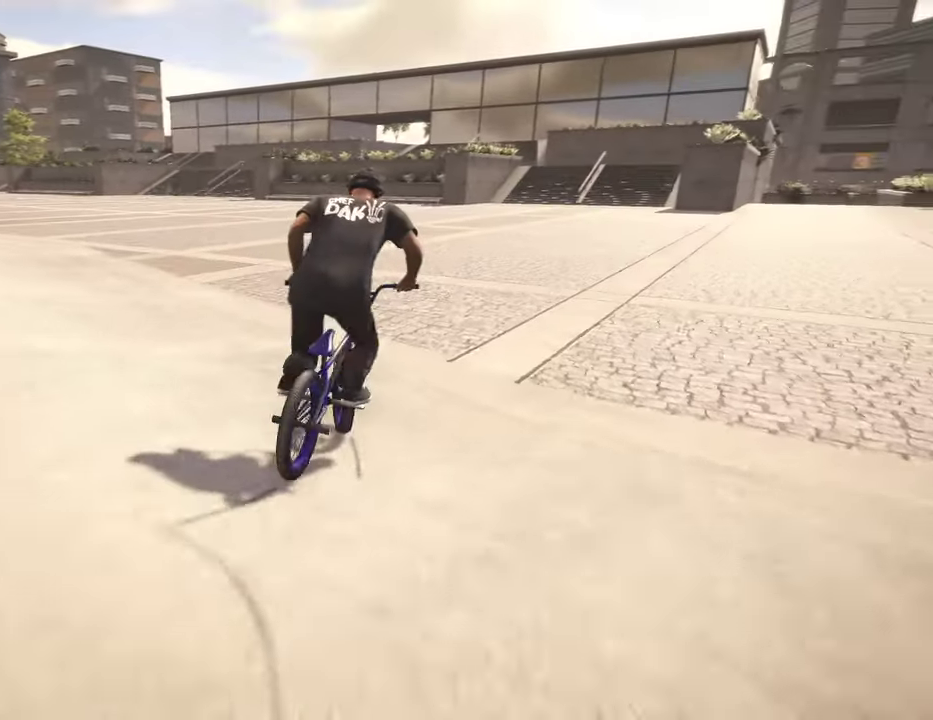
{"dt_ms": 400, "buttons": [], "left_stick": "up-right", "right_stick": "center", "events": [[284, "left_stick", "up-right"]]}
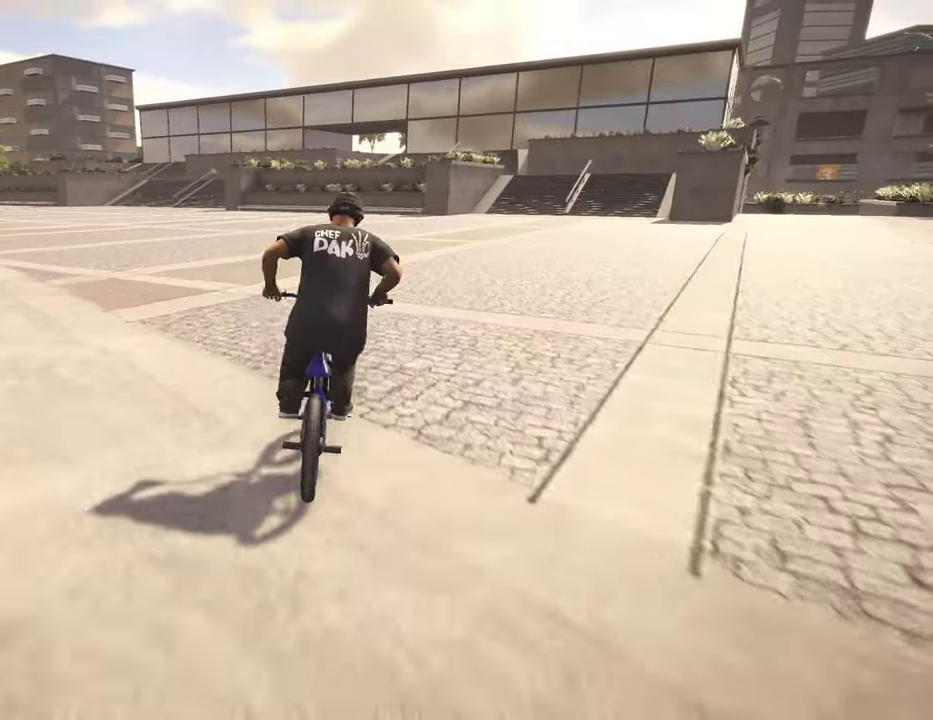
{"dt_ms": 800, "buttons": [], "left_stick": "up", "right_stick": "center", "events": [[67, "A", "down"], [184, "A", "up"], [284, "A", "down"], [400, "A", "up"], [484, "A", "down"], [584, "A", "up"], [617, "left_stick", "up"], [667, "A", "down"], [767, "A", "up"]]}
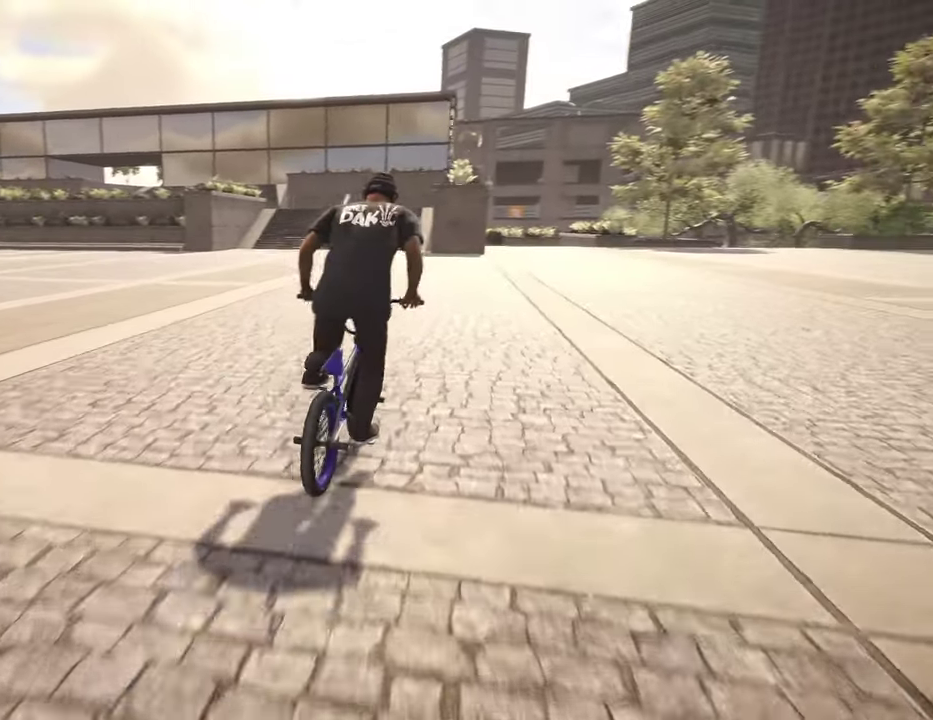
{"dt_ms": 300, "buttons": ["A"], "left_stick": "up", "right_stick": "center", "events": [[50, "A", "down"], [134, "left_stick", "up-right"], [167, "A", "up"], [234, "A", "down"], [234, "left_stick", "up"]]}